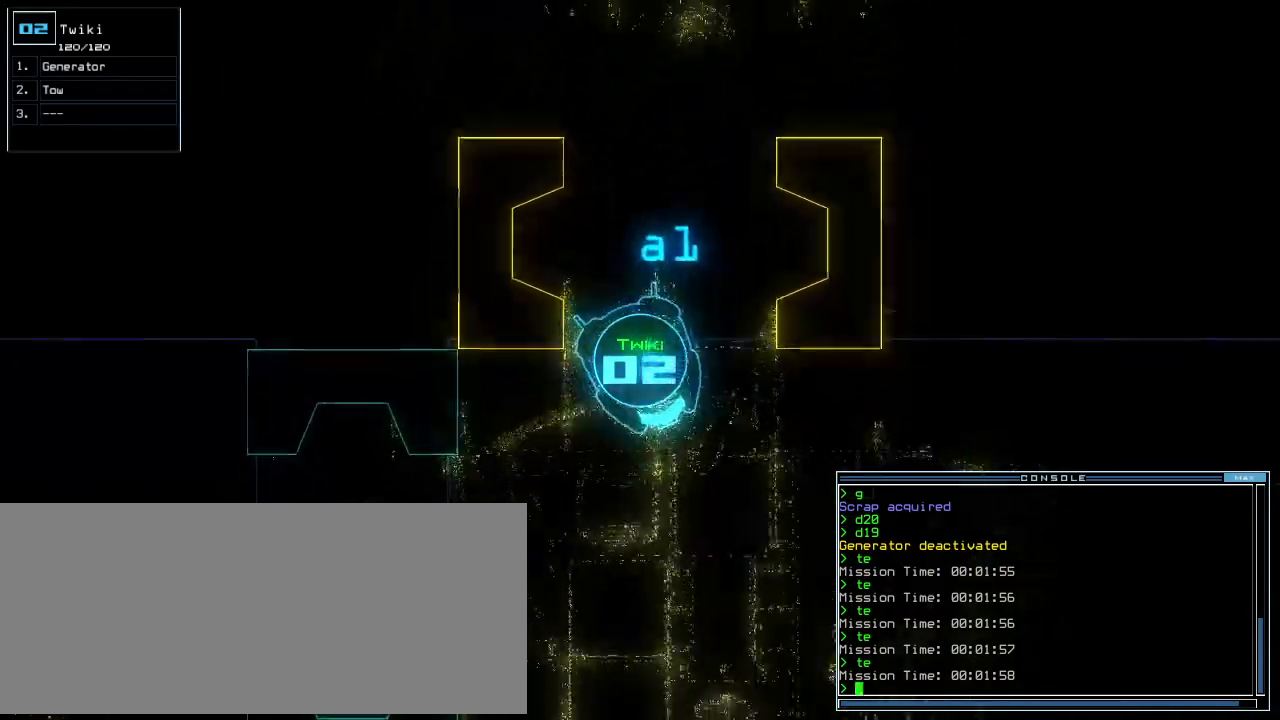
Gameplay with keyboard; each line is a JSON object with the keys held at the frame after it. "events" lists presses ("down") and releases ("up") of ".", "0", "1", "2", "3", "4", "5", "6", "7", "8", "9", "a", "b", "backspace", "c", "caps_lock", "comma", "ctrl_l", "ctrl_r", "d", "down", "e", "equals", "escape", "f", "f8", "g", "h", "i", "j", "k", "l", "left", "m", "minus", "n", "o", "p", "q", "quote", "r", "return", "right", "s", "semicolon", "shift_l", "shift_r", "space", "t", "tab", "tilde", "u", "up", "v", "w", "x", "y" and "z" between this image and that frame as [ms after this image, input, new state], when the widget could be followed in between. No other keys are recorded. Mouse input is not recorded. Not read: other_keys.
{"keys": ["left", "up"], "events": [[100, "left", "up"], [200, "left", "down"], [300, "left", "up"], [500, "left", "down"]]}
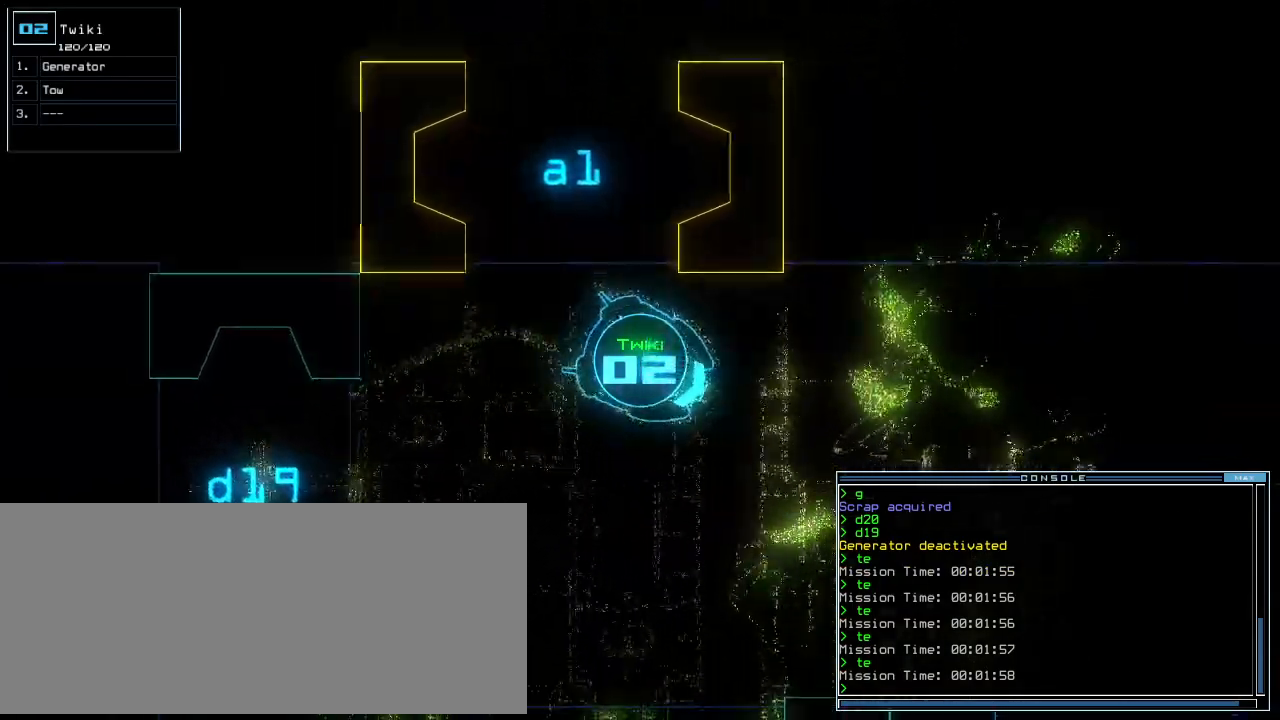
{"keys": ["left", "up"], "events": [[80, "left", "up"], [460, "left", "down"]]}
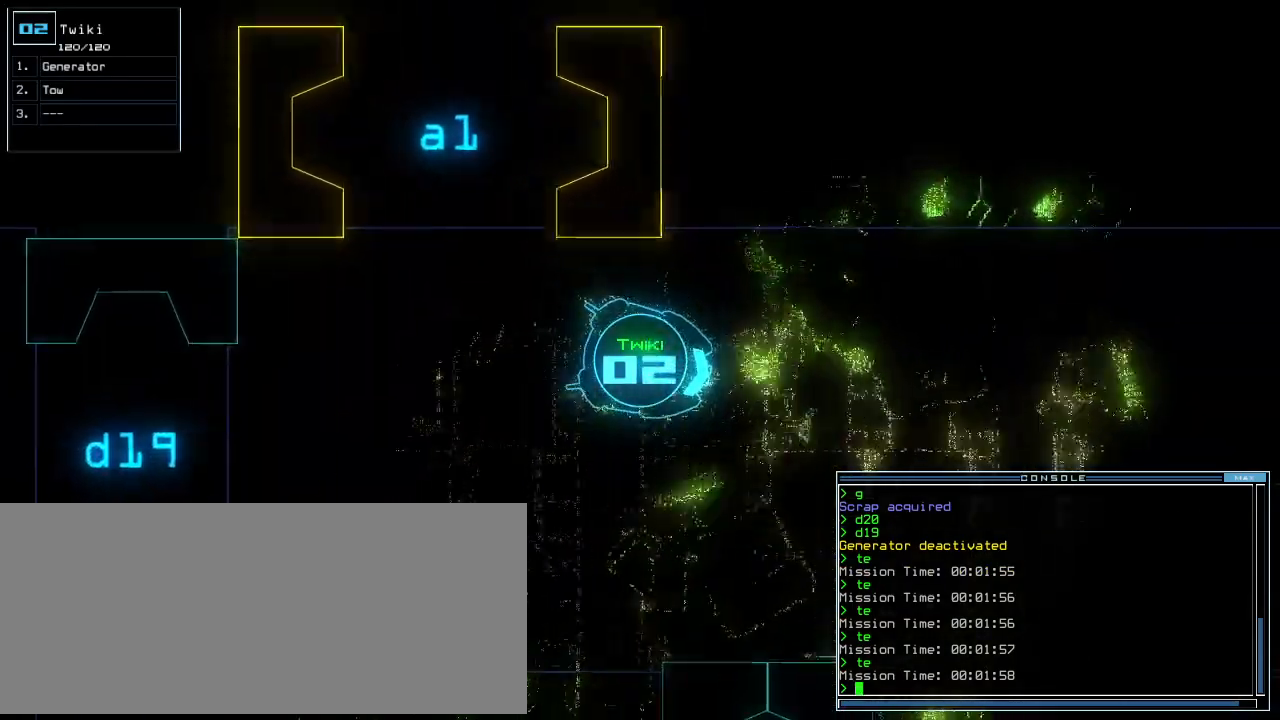
{"keys": ["up"], "events": [[40, "left", "up"], [440, "right", "down"], [500, "right", "up"]]}
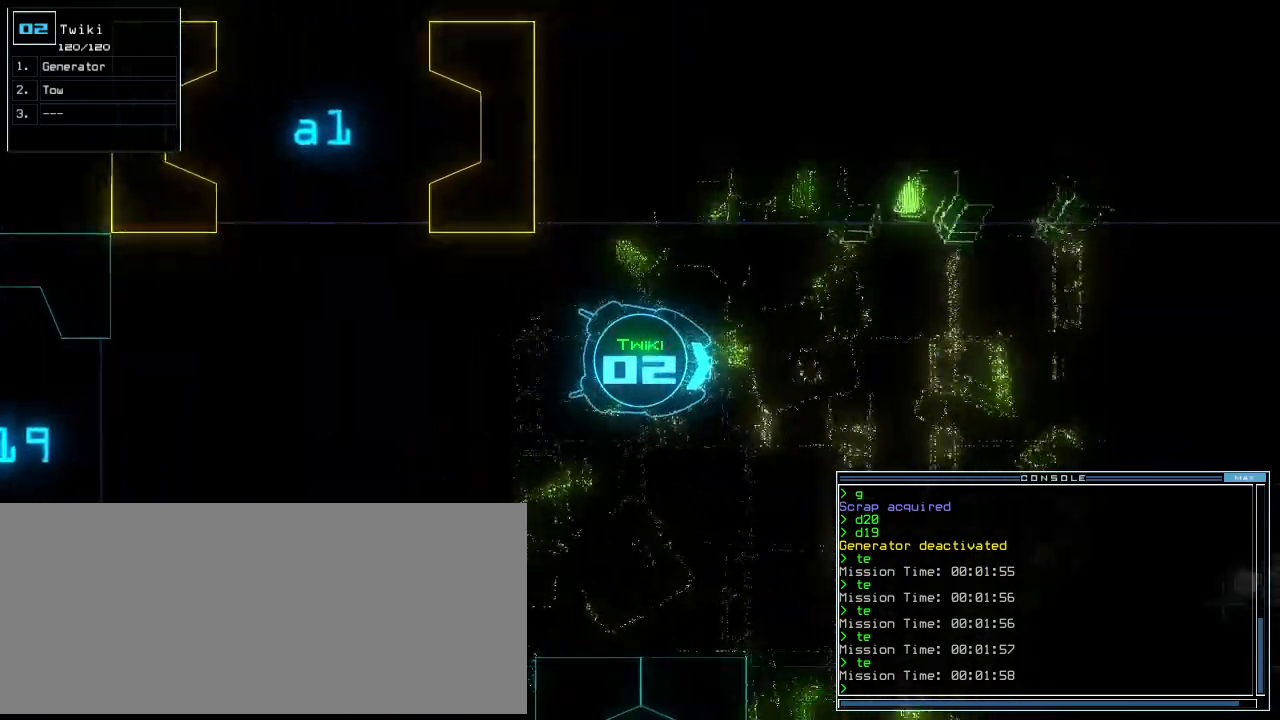
{"keys": ["up"], "events": []}
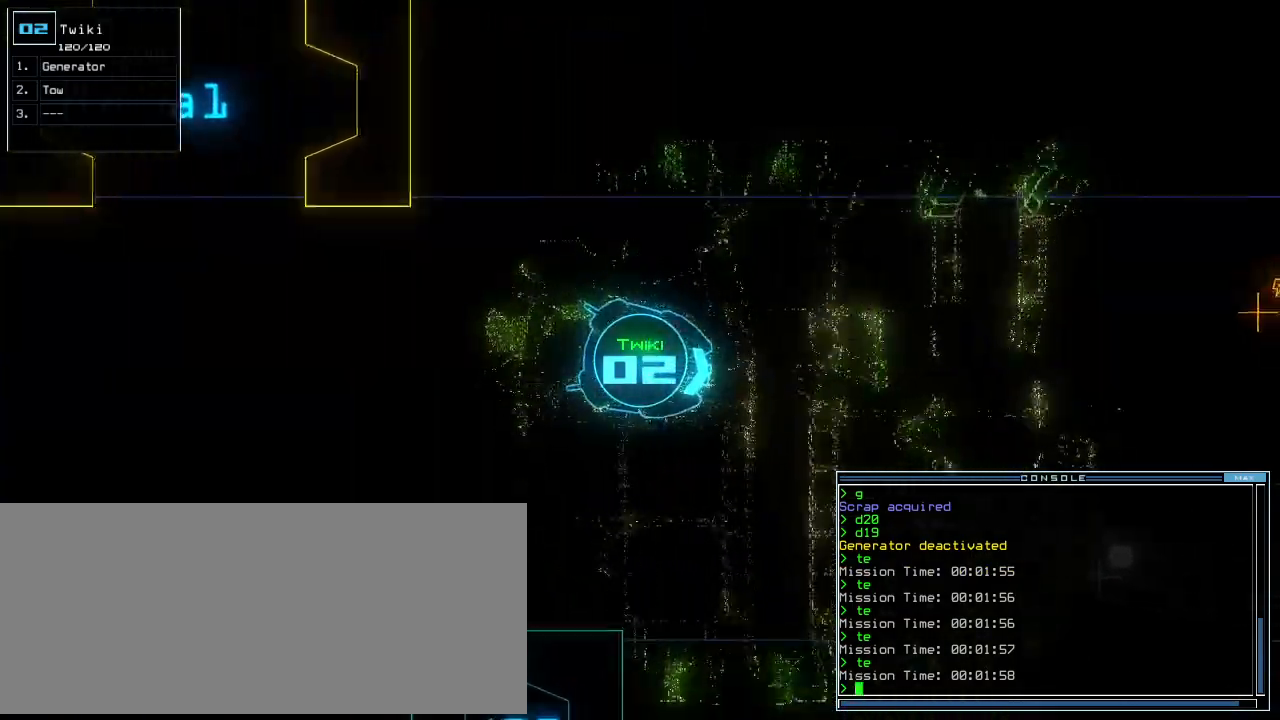
{"keys": ["up"], "events": [[180, "left", "down"], [220, "left", "up"]]}
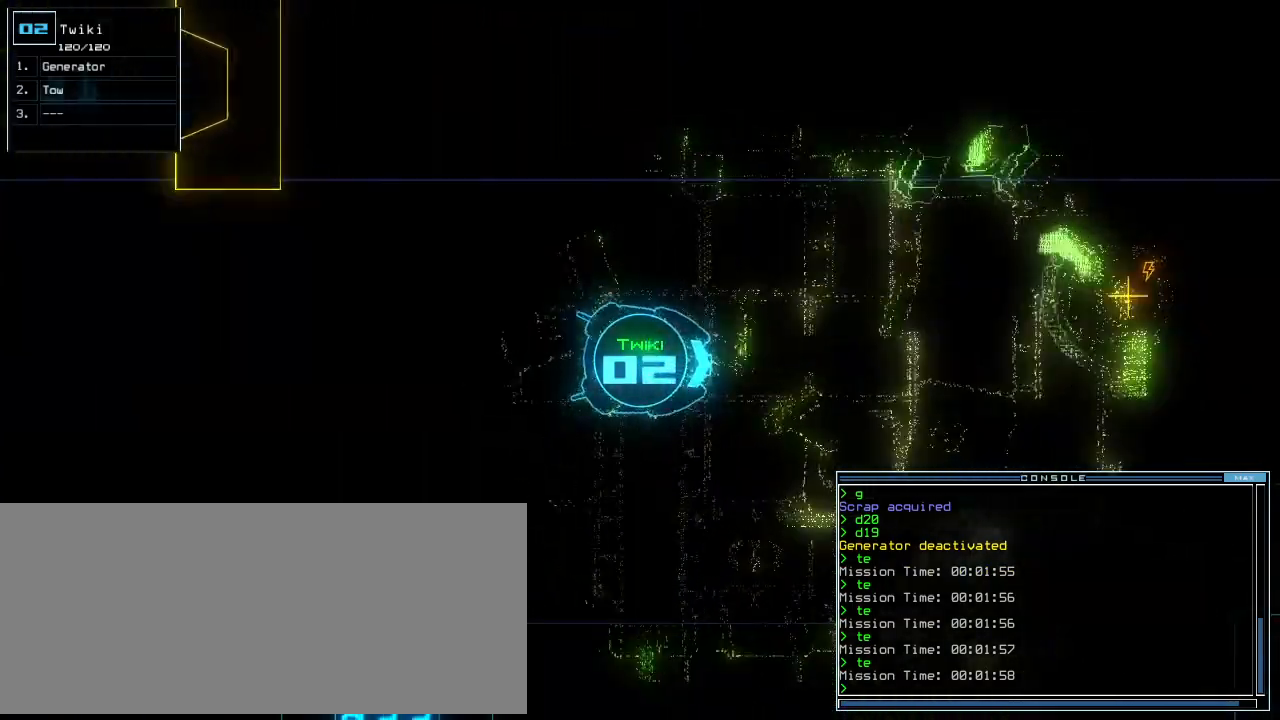
{"keys": ["up"], "events": [[280, "left", "down"], [340, "left", "up"]]}
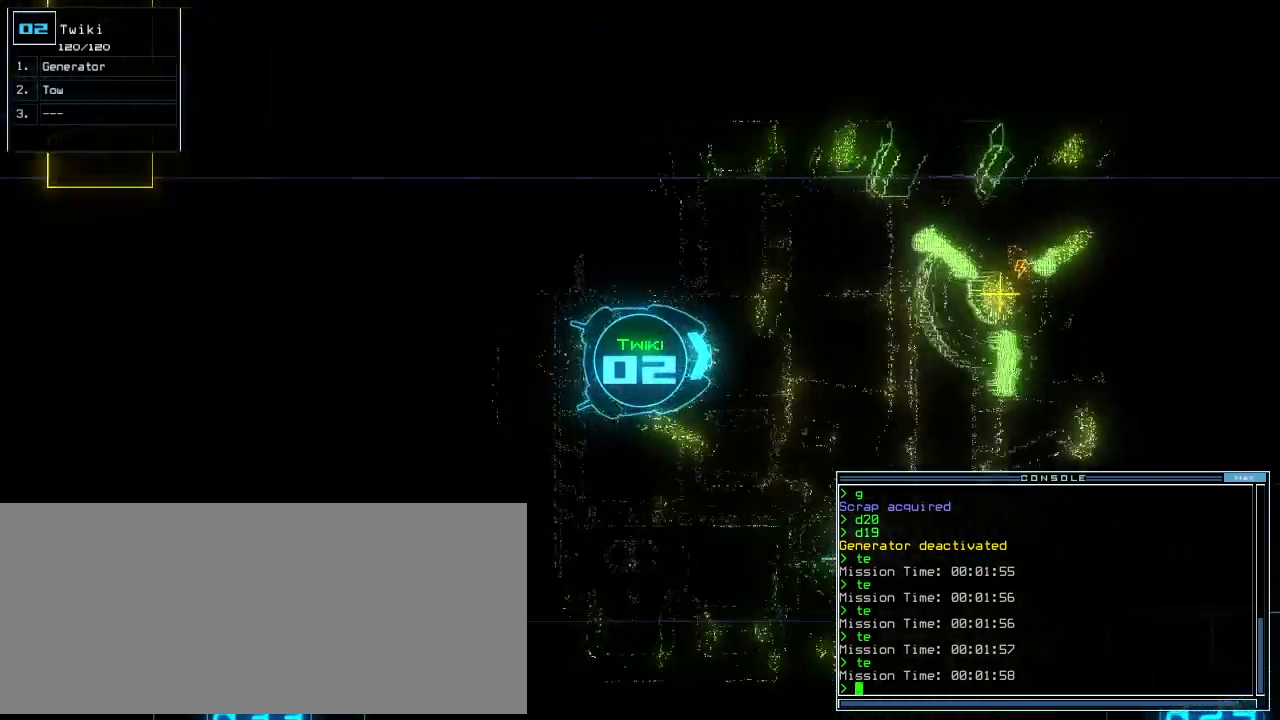
{"keys": ["e", "g", "up"], "events": [[420, "g", "down"], [500, "e", "down"]]}
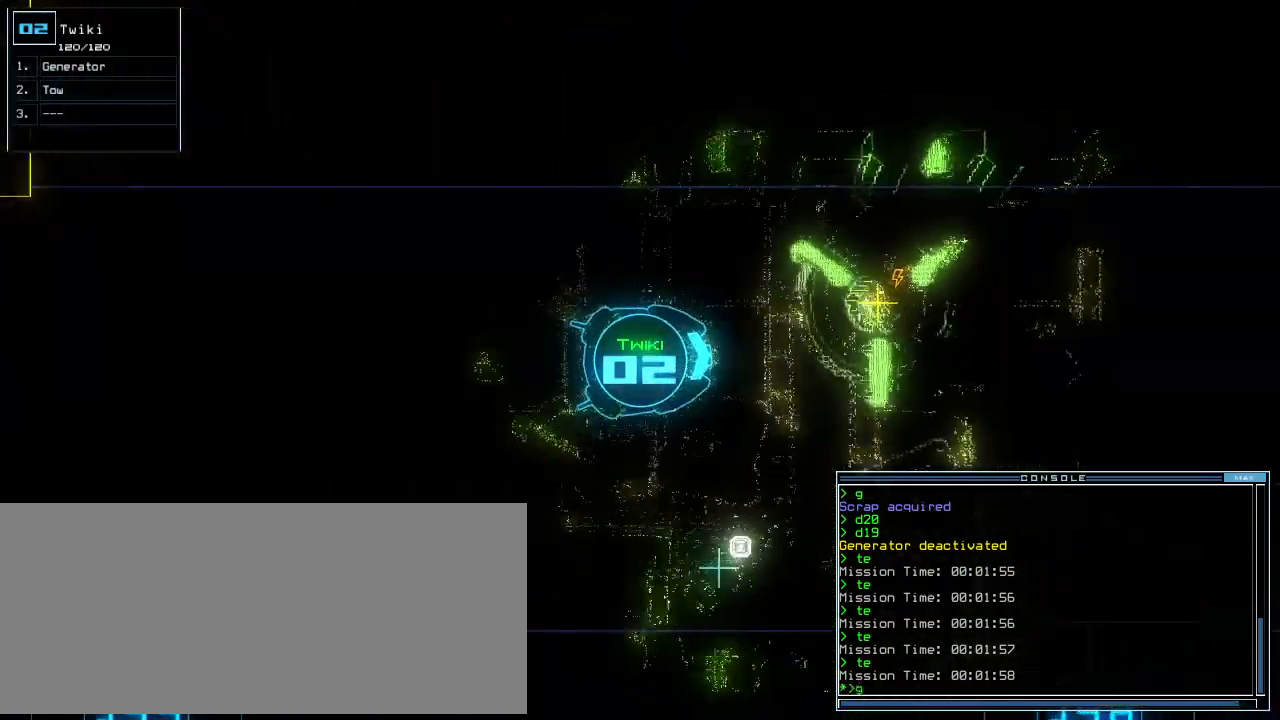
{"keys": [], "events": [[20, "g", "up"], [100, "e", "up"], [480, "up", "up"]]}
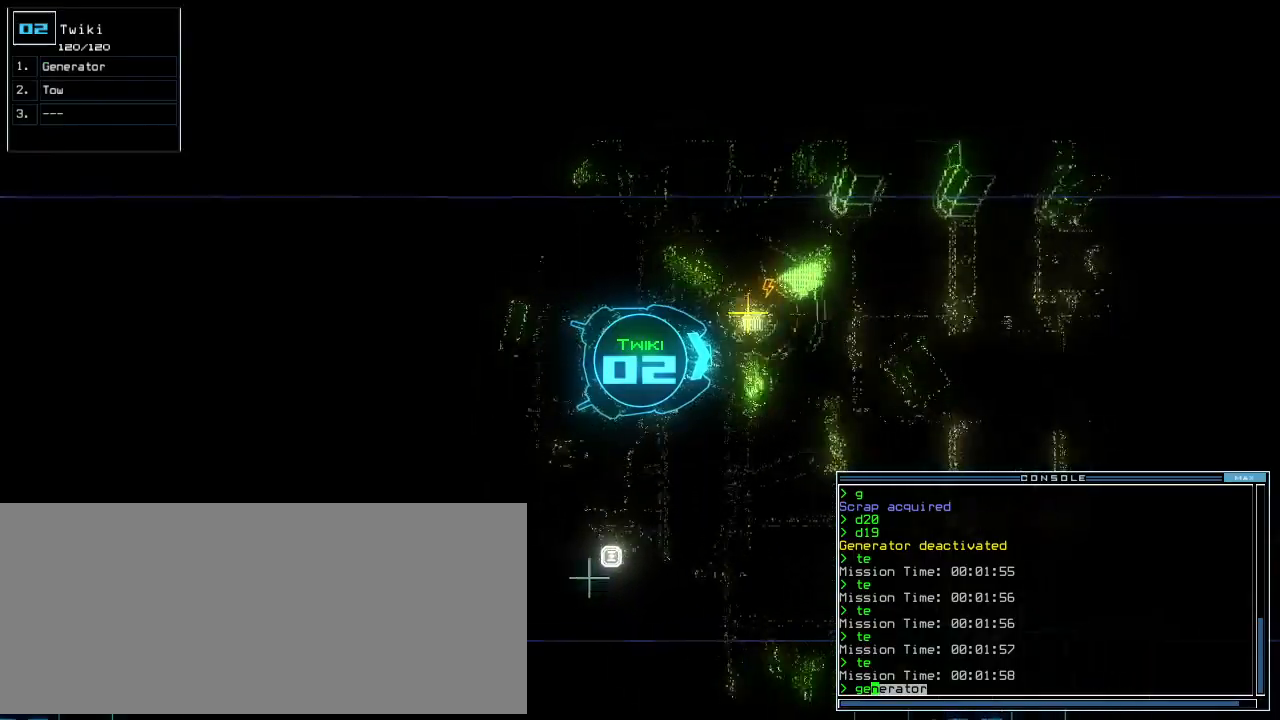
{"keys": ["up"], "events": [[20, "return", "down"], [120, "return", "up"], [140, "3", "down"], [220, "3", "up"], [300, "up", "down"]]}
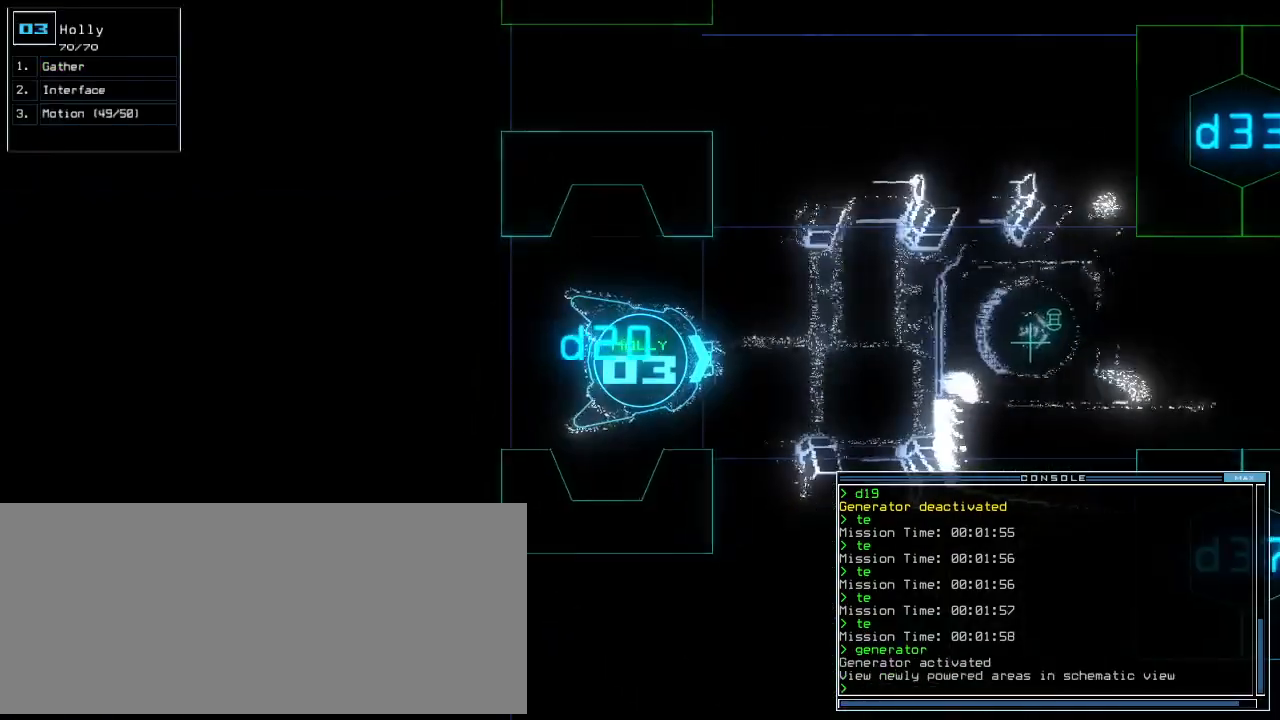
{"keys": ["down", "left"], "events": [[20, "right", "down"], [80, "right", "up"], [160, "up", "up"], [260, "down", "down"], [440, "left", "down"]]}
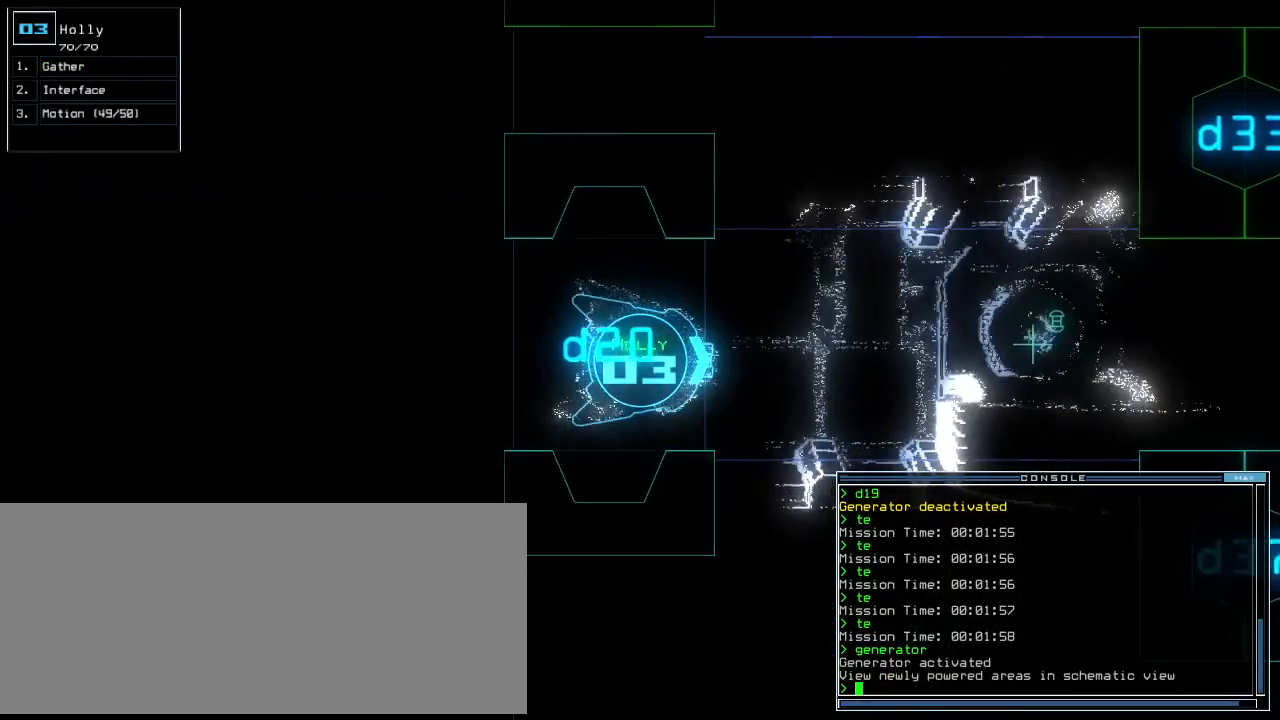
{"keys": ["right", "up"], "events": [[240, "down", "up"], [320, "up", "down"], [380, "left", "up"], [420, "right", "down"]]}
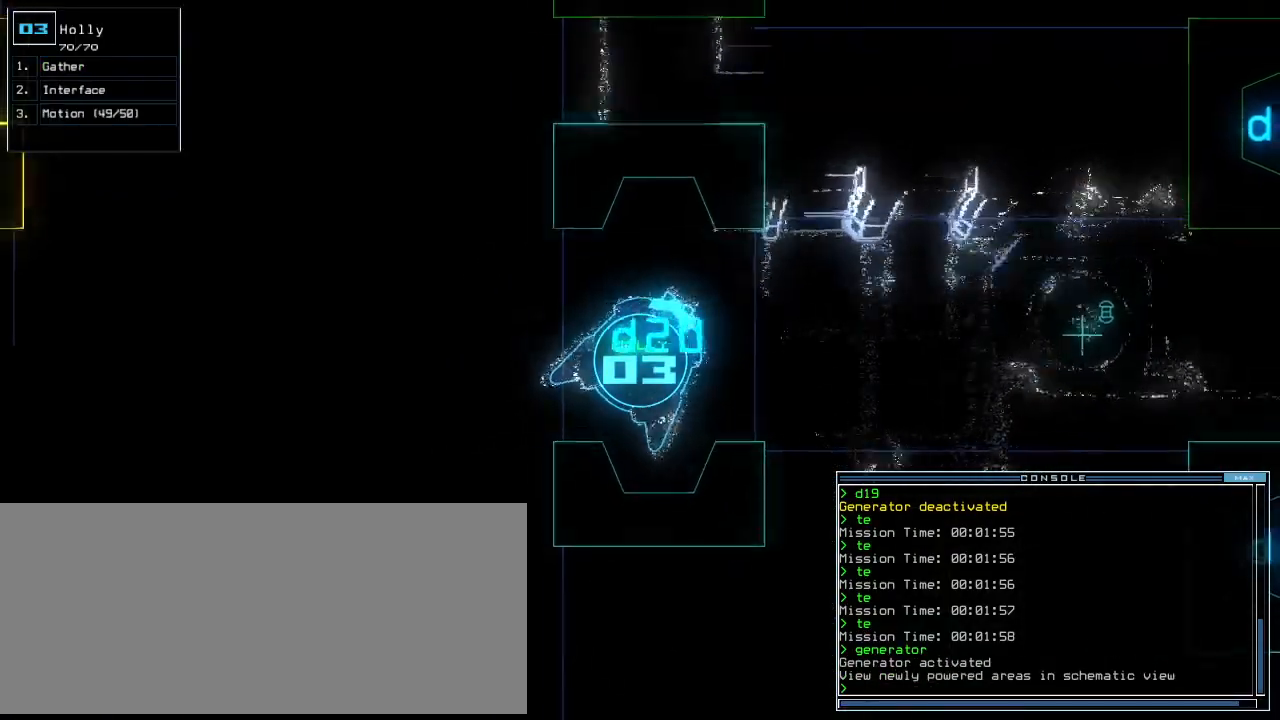
{"keys": ["up"], "events": [[220, "right", "up"], [380, "right", "down"], [460, "right", "up"]]}
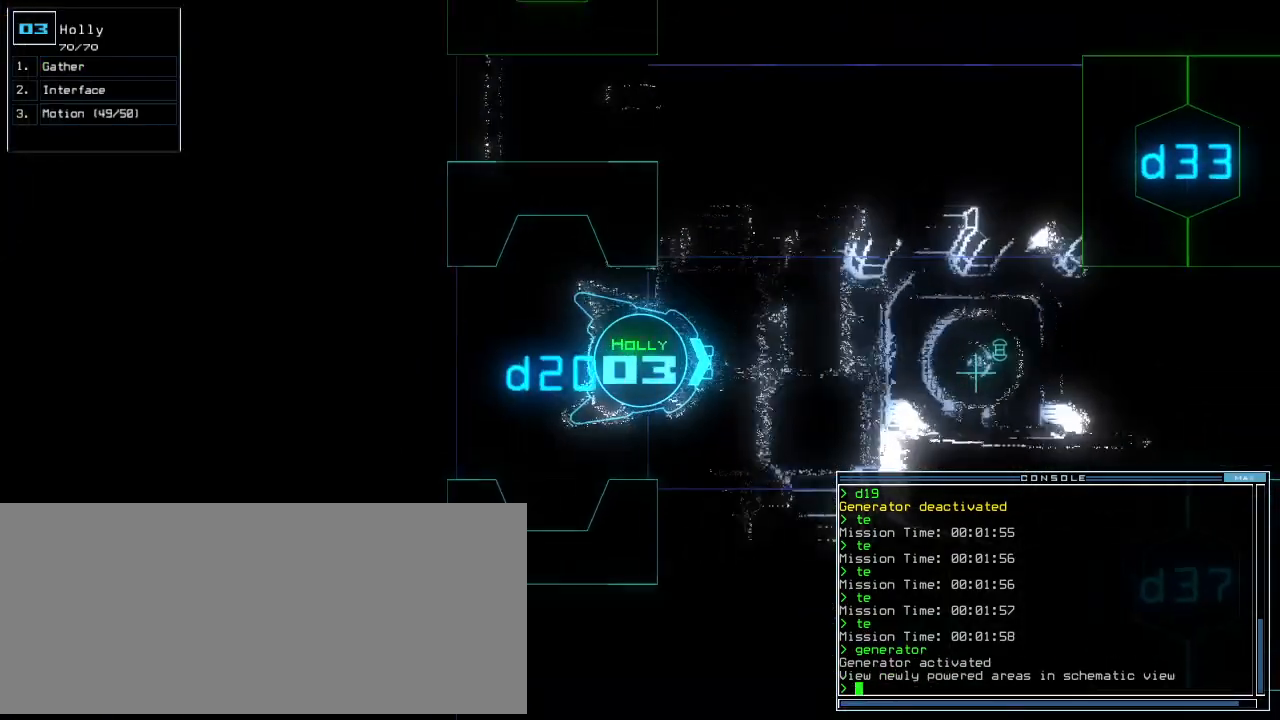
{"keys": ["up"], "events": [[180, "d", "down"], [280, "d", "up"]]}
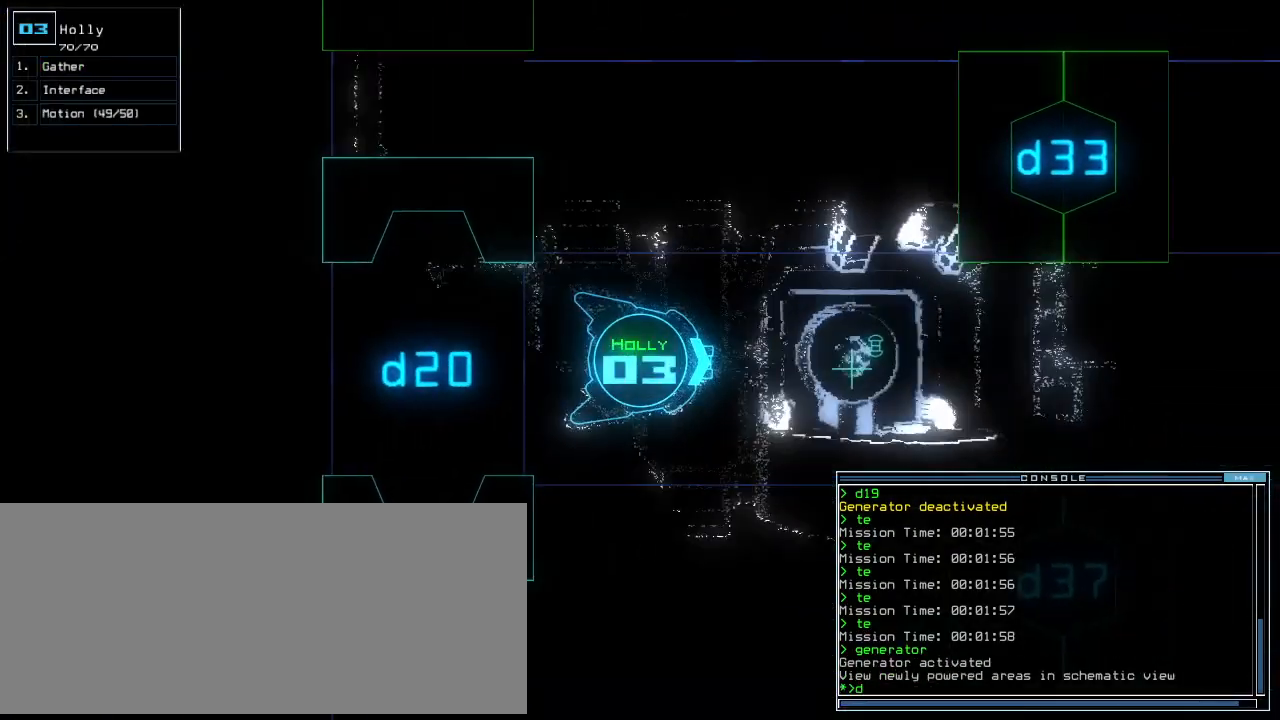
{"keys": ["up"], "events": [[120, "3", "down"], [180, "3", "up"], [260, "3", "down"], [360, "3", "up"], [400, "left", "down"], [460, "left", "up"]]}
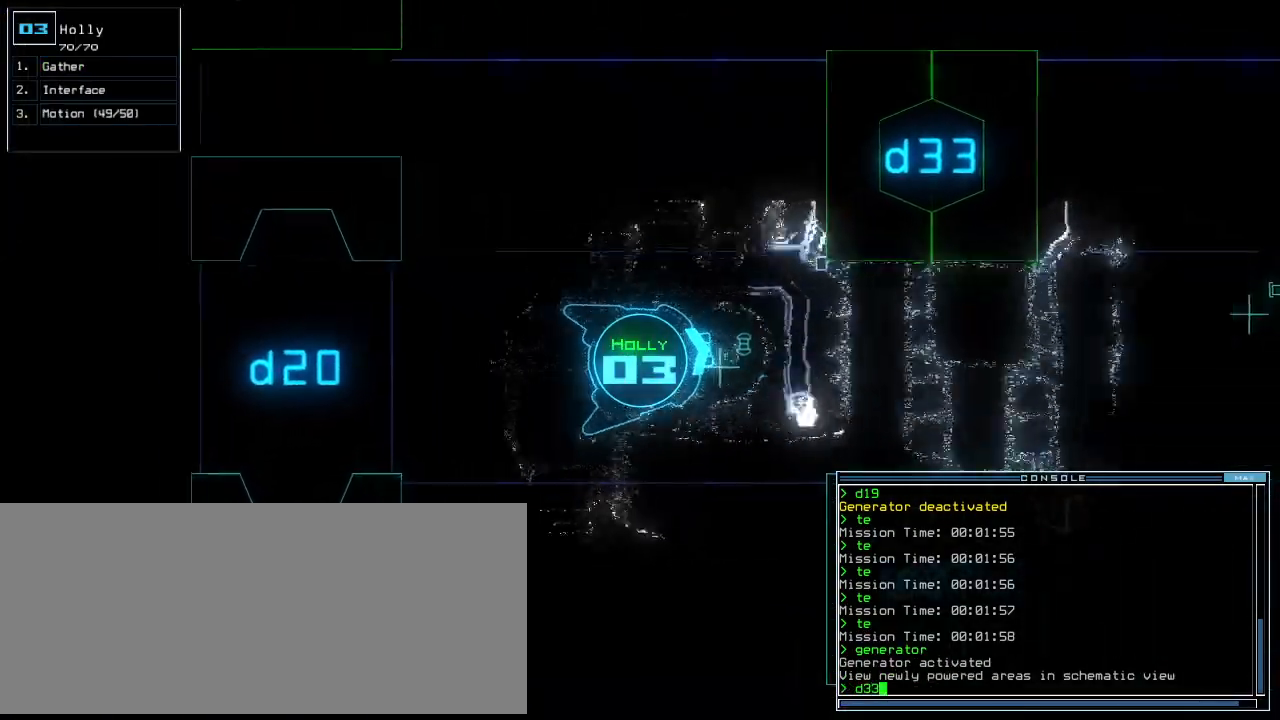
{"keys": ["return", "up"], "events": [[440, "return", "down"]]}
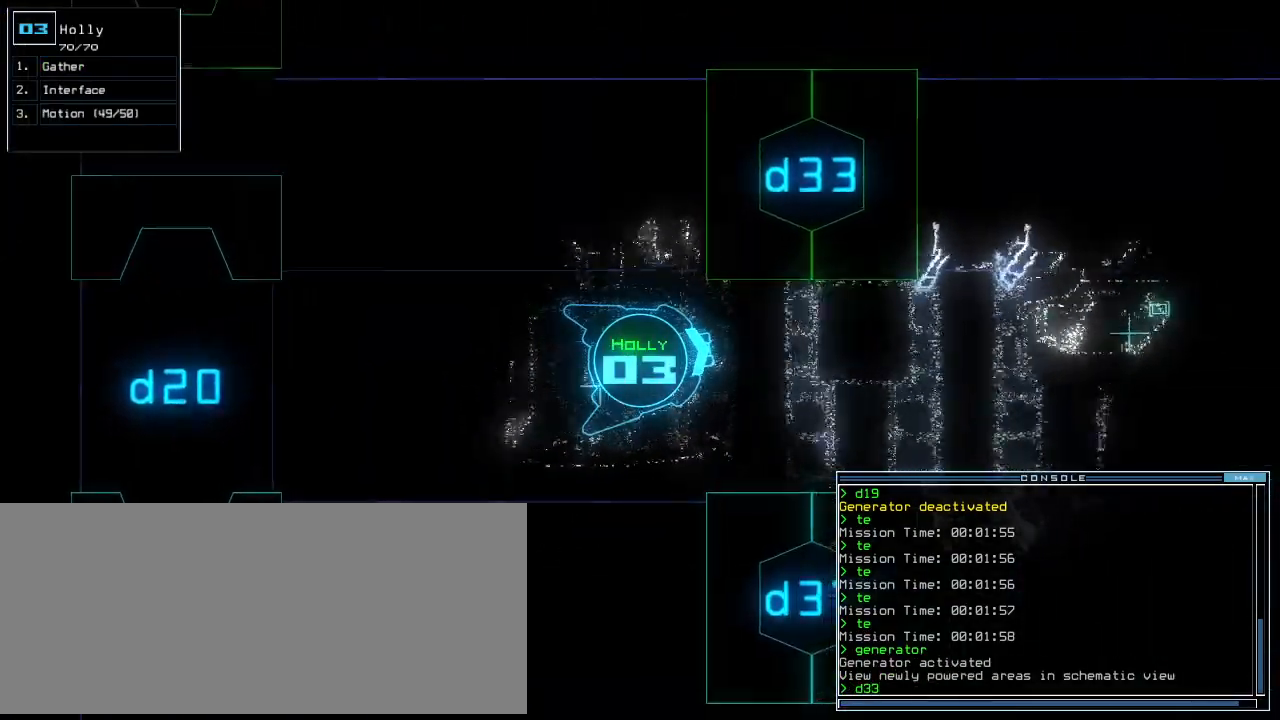
{"keys": ["left", "up"], "events": [[60, "return", "up"], [360, "left", "down"]]}
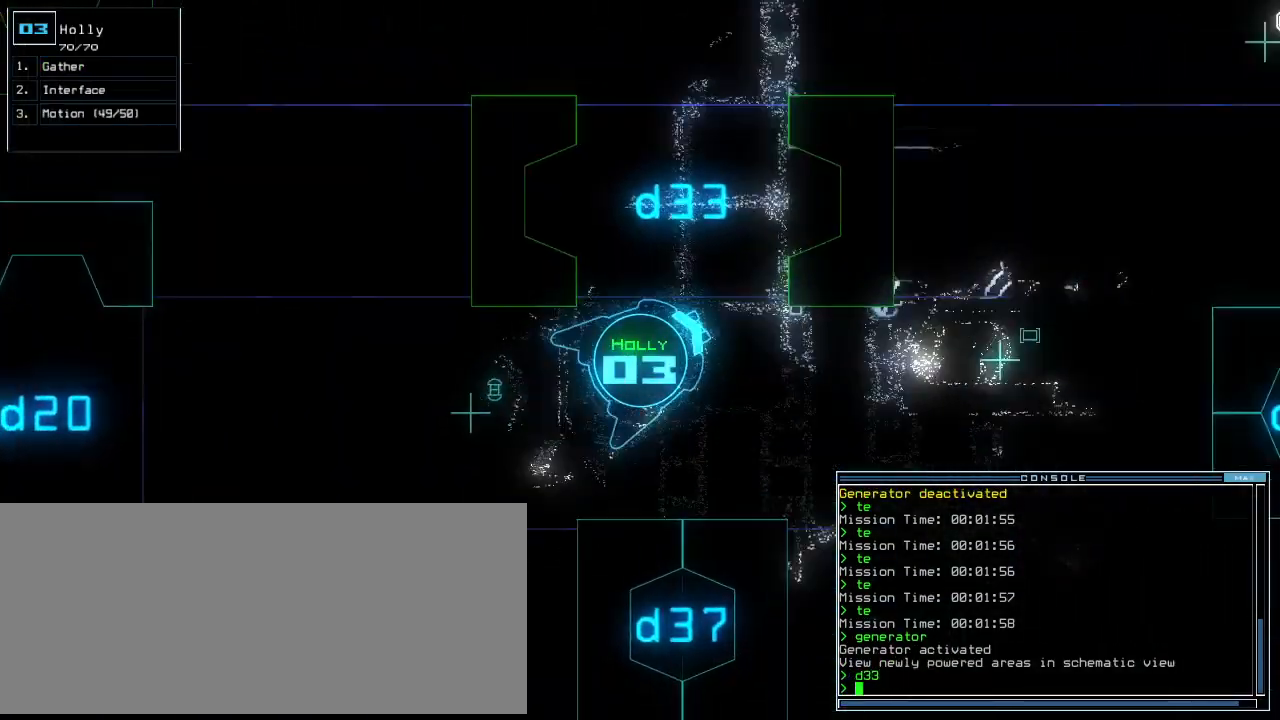
{"keys": ["escape", "up"], "events": [[40, "left", "up"], [80, "left", "down"], [360, "d", "down"], [380, "left", "up"], [460, "d", "up"], [460, "escape", "down"]]}